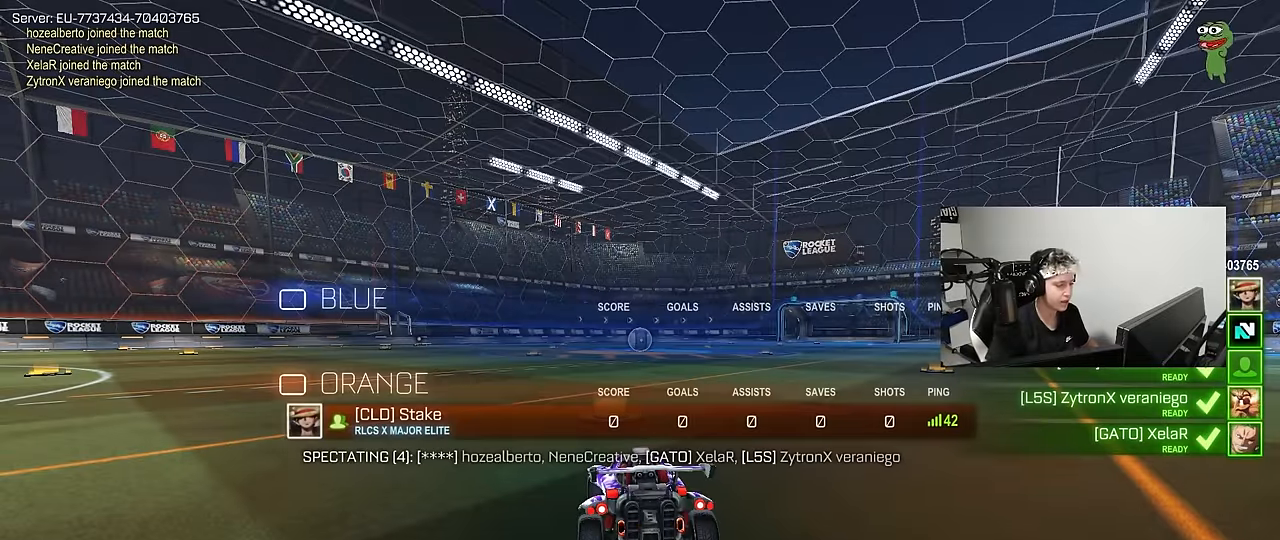
Gameplay with keyboard and mouse; each line is a JSON object with the keys and mouse buttons held at the frame after it. "events" lists presses ("down") and releases ("up") of "1", "2", "3", "4", "5", "a", "alt", "c", "caps_lock", "ctrl", "d", "e", "f", "g", "q", "r", "s", "shift", "space", "t", "tab", "v", "w", "x", "z", "mouse_left", "mouse_wheel" and "mouse_right" between this image and that frame as [ms after this image, input, new state], when the widget could be followed in between. "mouse_left", "mouse_wheel", "mouse_right" = the "left", "wheel", "right" buttons of the "mouse" list. No other keys are recorded. "wheel" means that the mouse wheel is clicked or scrolled. Mouse movement is not recorded.
{"keys": [], "mouse": [], "events": [[200, "tab", "up"]]}
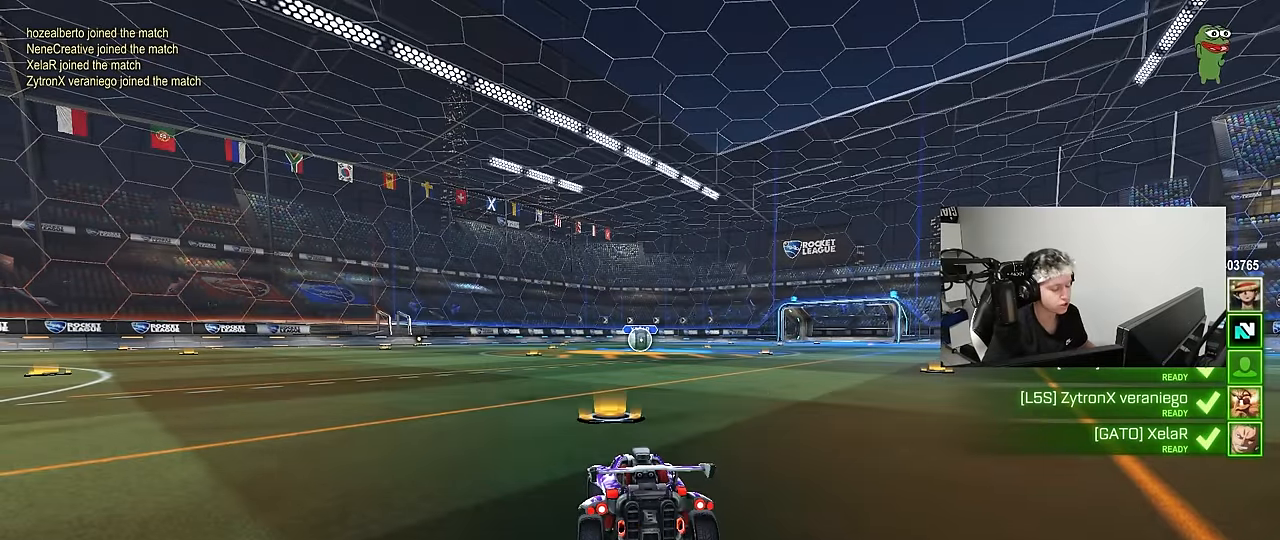
{"keys": [], "mouse": [], "events": [[34, "mouse_wheel", "down"], [266, "mouse_wheel", "up"], [316, "z", "down"], [350, "x", "down"], [450, "z", "up"], [500, "x", "up"]]}
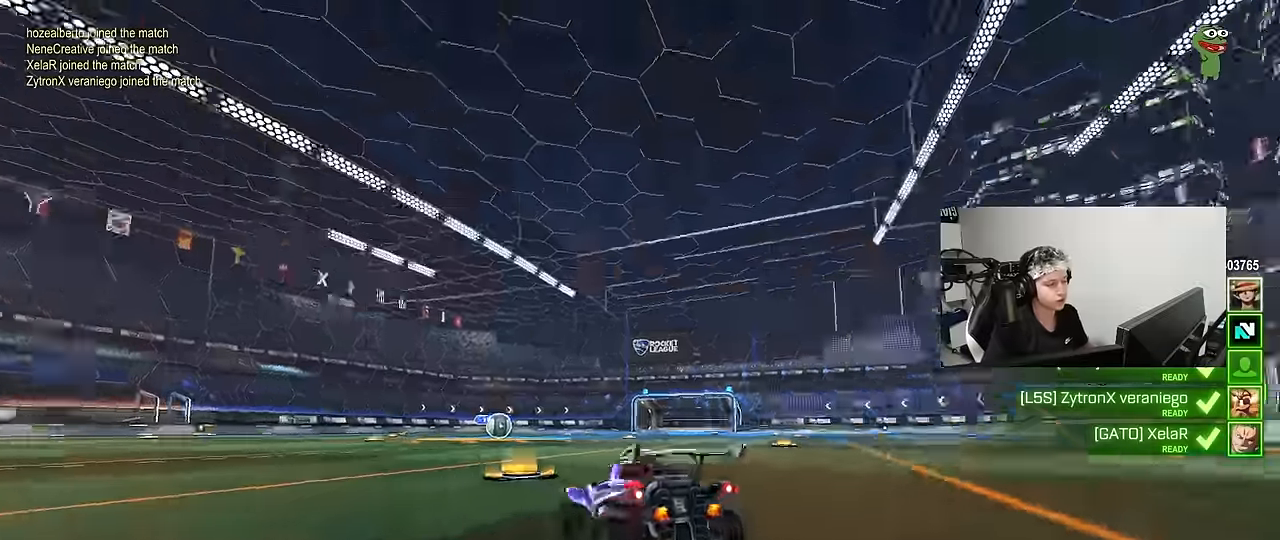
{"keys": [], "mouse": [], "events": [[50, "z", "down"], [100, "mouse_wheel", "down"], [100, "x", "down"], [233, "mouse_wheel", "up"], [233, "x", "up"], [233, "z", "up"], [333, "mouse_wheel", "down"], [466, "mouse_wheel", "up"]]}
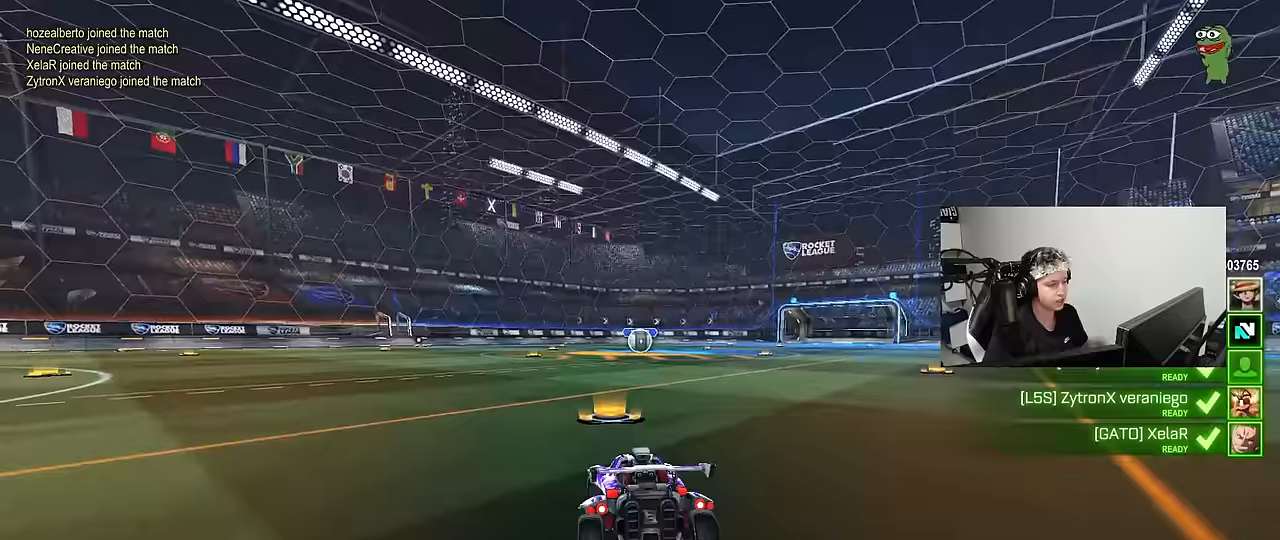
{"keys": ["tab", "x"], "mouse": [], "events": [[16, "tab", "down"], [333, "mouse_wheel", "down"], [333, "z", "down"], [383, "x", "down"], [483, "mouse_wheel", "up"], [483, "z", "up"]]}
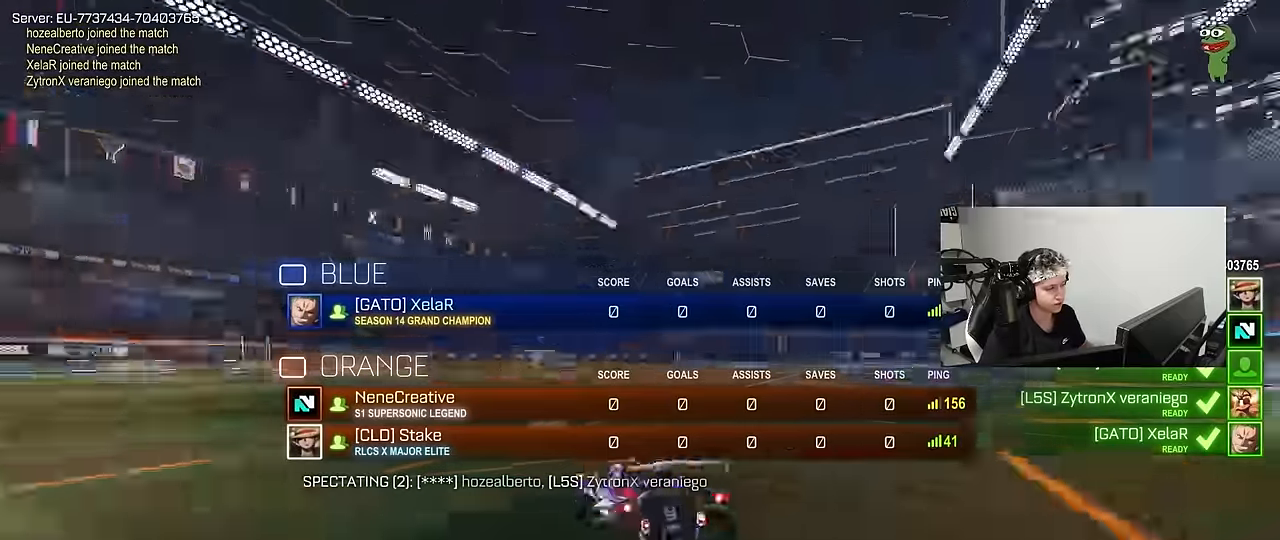
{"keys": ["tab", "x"], "mouse": [], "events": [[66, "mouse_wheel", "down"], [66, "x", "up"], [216, "mouse_wheel", "up"], [316, "mouse_wheel", "down"], [450, "x", "down"], [500, "mouse_wheel", "up"]]}
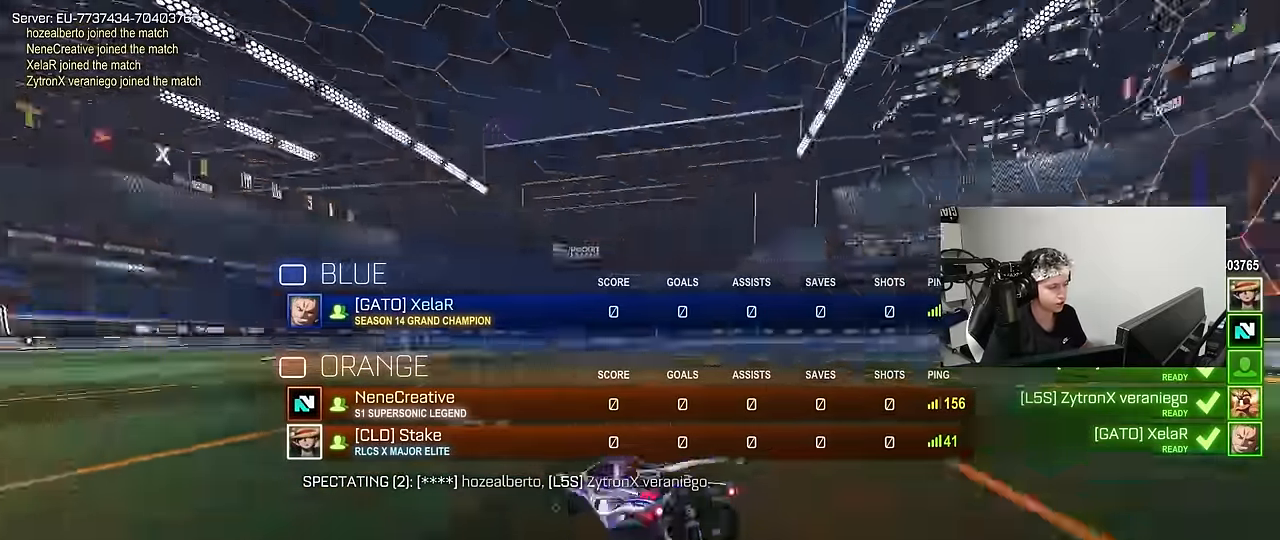
{"keys": ["tab"], "mouse": [], "events": [[83, "mouse_wheel", "down"], [133, "x", "up"], [133, "z", "down"], [183, "mouse_wheel", "up"], [283, "mouse_wheel", "down"], [333, "z", "up"], [466, "mouse_wheel", "up"]]}
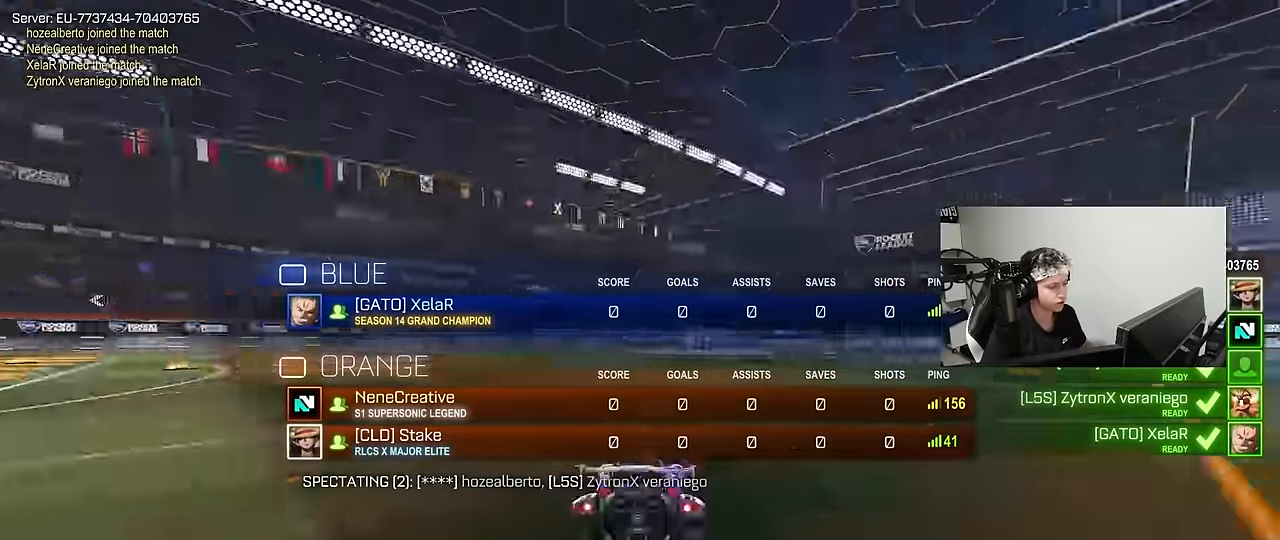
{"keys": [], "mouse": [], "events": [[66, "mouse_wheel", "down"], [200, "mouse_wheel", "up"], [300, "mouse_wheel", "down"], [383, "mouse_wheel", "up"], [483, "tab", "up"]]}
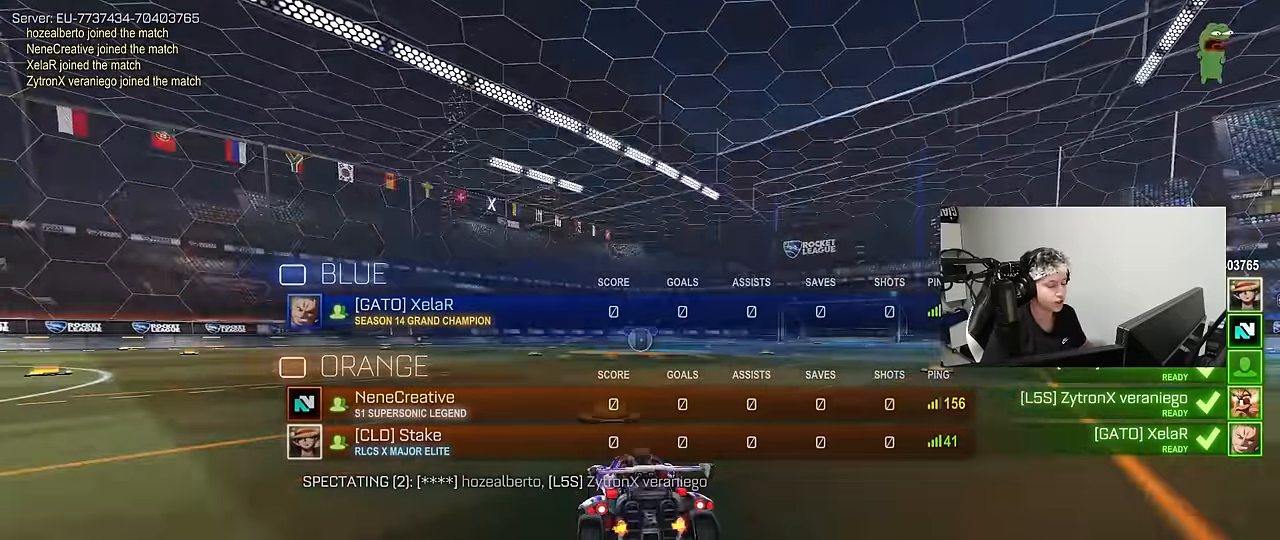
{"keys": [], "mouse": ["wheel"], "events": [[83, "mouse_wheel", "down"], [216, "mouse_wheel", "up"], [450, "mouse_wheel", "down"]]}
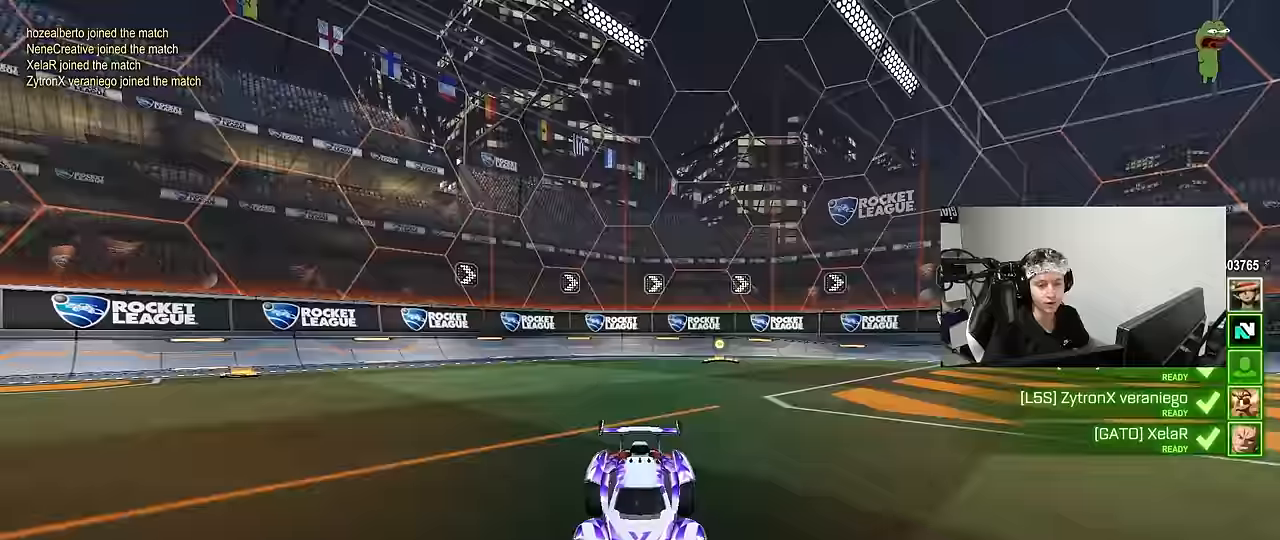
{"keys": [], "mouse": [], "events": [[134, "mouse_wheel", "up"], [234, "mouse_wheel", "down"], [367, "mouse_wheel", "up"]]}
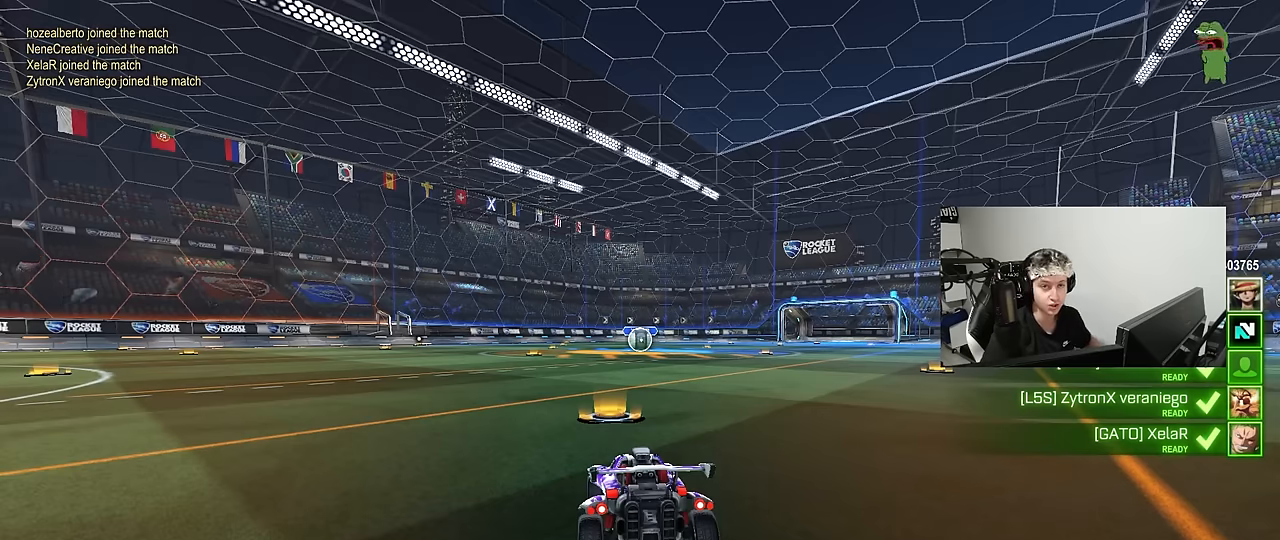
{"keys": [], "mouse": [], "events": []}
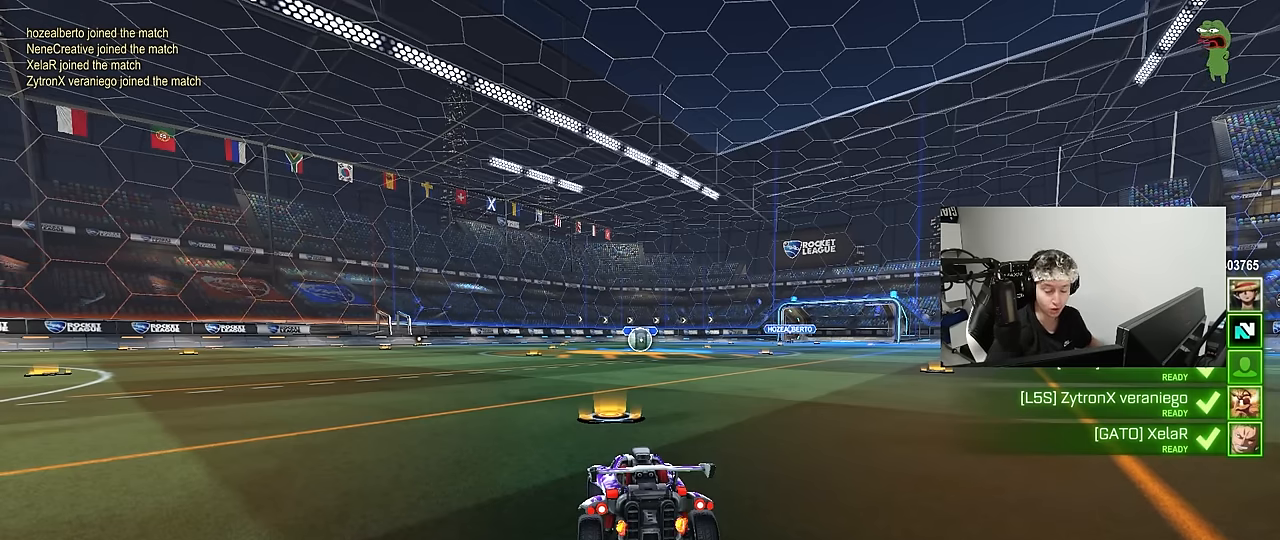
{"keys": [], "mouse": [], "events": []}
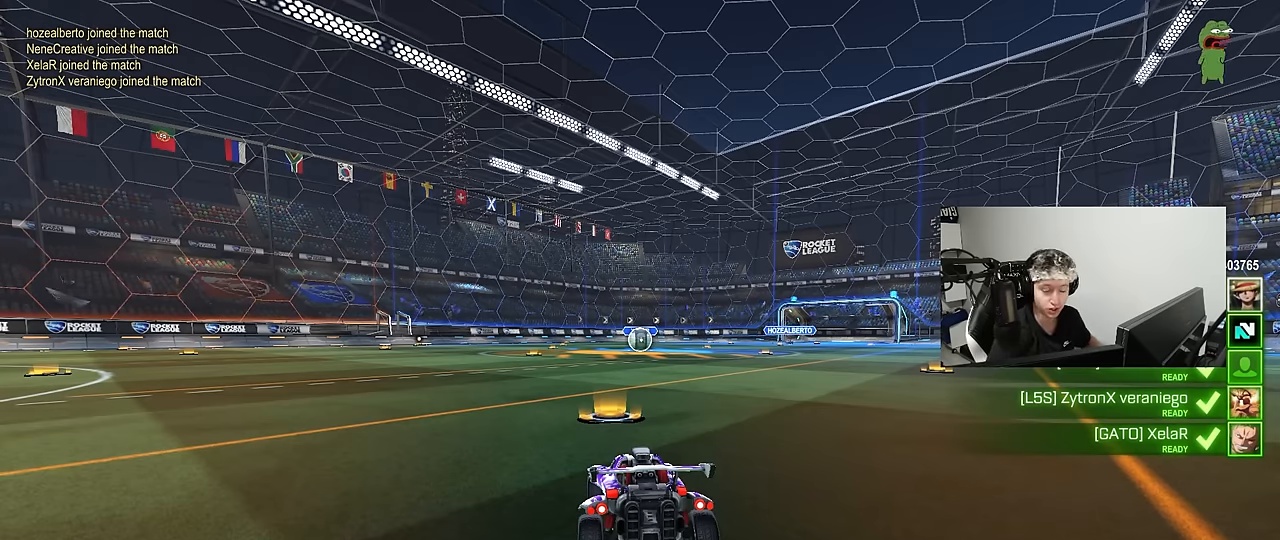
{"keys": [], "mouse": [], "events": []}
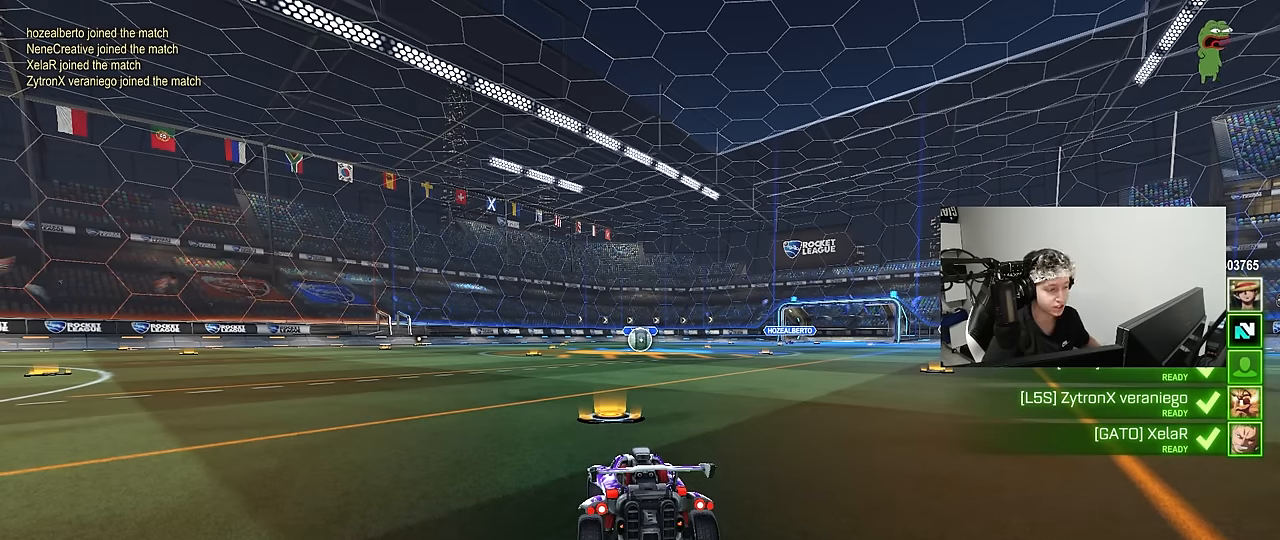
{"keys": ["tab"], "mouse": [], "events": [[67, "z", "down"], [100, "x", "down"], [150, "z", "up"], [200, "x", "up"], [484, "tab", "down"]]}
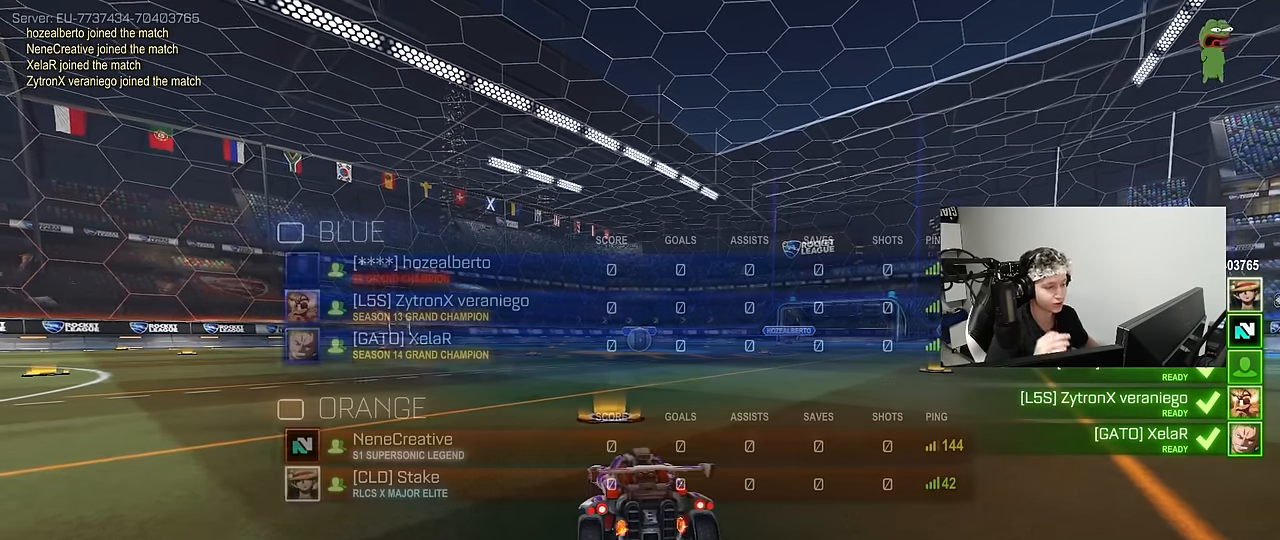
{"keys": ["tab"], "mouse": [], "events": []}
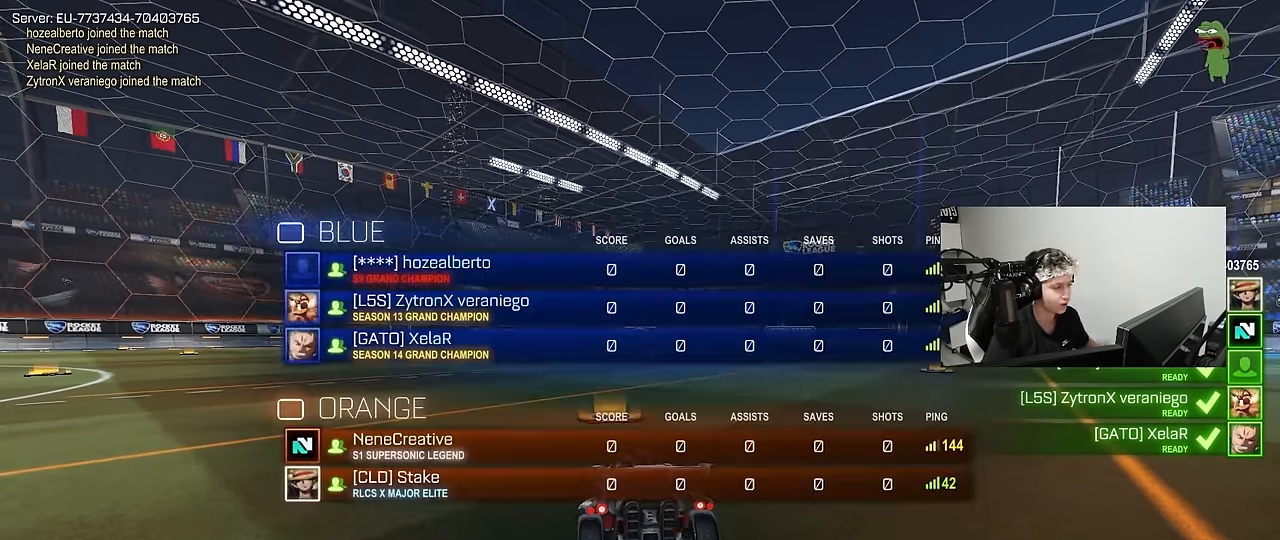
{"keys": ["x"], "mouse": ["wheel"], "events": [[50, "mouse_wheel", "down"], [50, "tab", "up"], [134, "mouse_wheel", "up"], [284, "z", "down"], [417, "x", "down"], [467, "mouse_wheel", "down"], [467, "z", "up"]]}
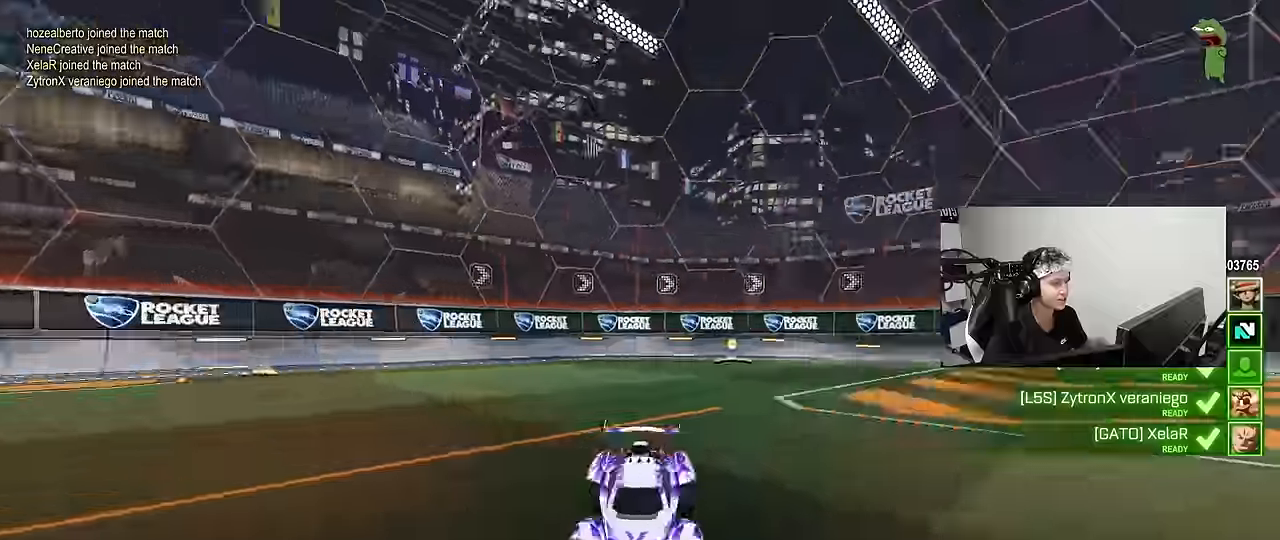
{"keys": ["space", "tab"], "mouse": [], "events": [[17, "x", "up"], [100, "mouse_wheel", "up"], [200, "tab", "down"], [434, "space", "down"]]}
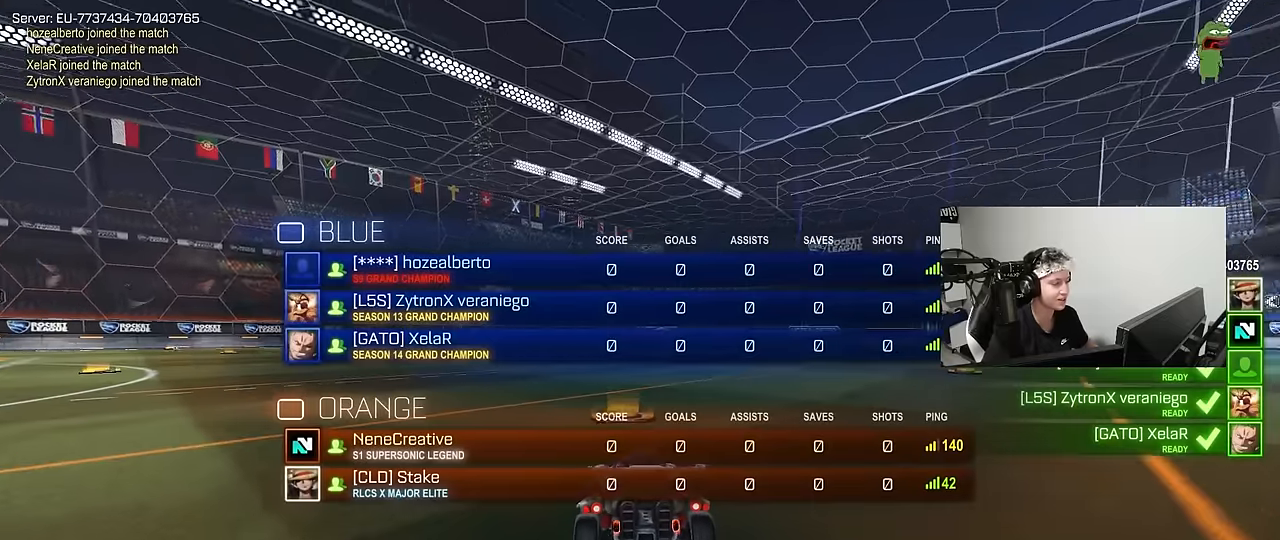
{"keys": ["tab"], "mouse": [], "events": [[67, "mouse_left", "down"], [67, "space", "up"], [317, "space", "down"], [450, "mouse_left", "up"], [450, "space", "up"]]}
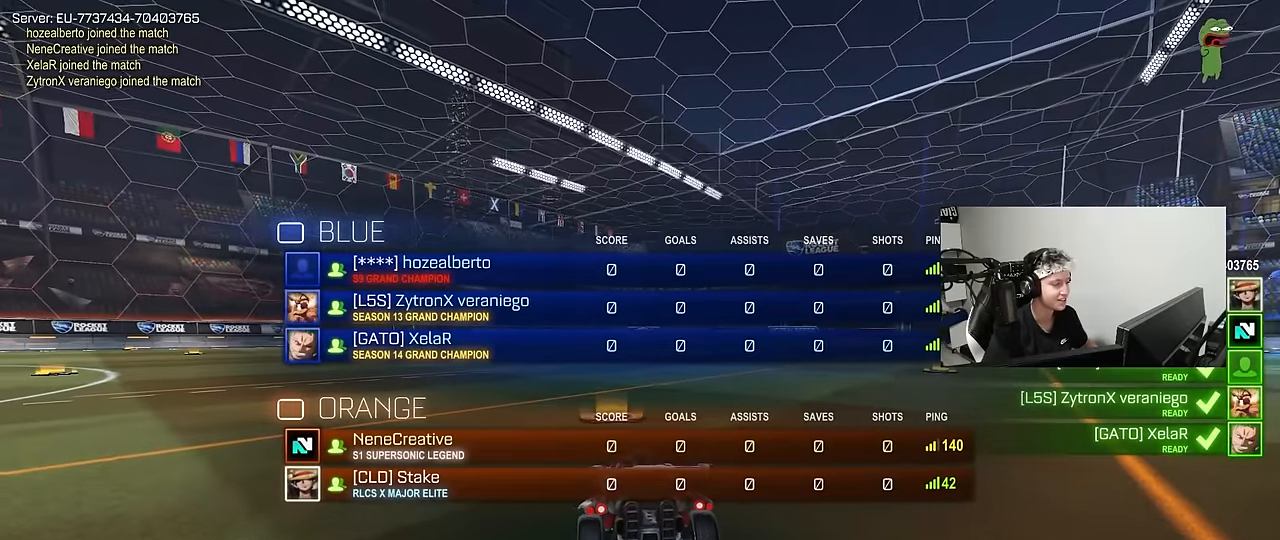
{"keys": [], "mouse": ["left"], "events": [[50, "mouse_left", "down"], [84, "tab", "up"], [184, "mouse_left", "up"], [284, "z", "down"], [317, "x", "down"], [417, "mouse_left", "down"], [417, "z", "up"], [467, "x", "up"]]}
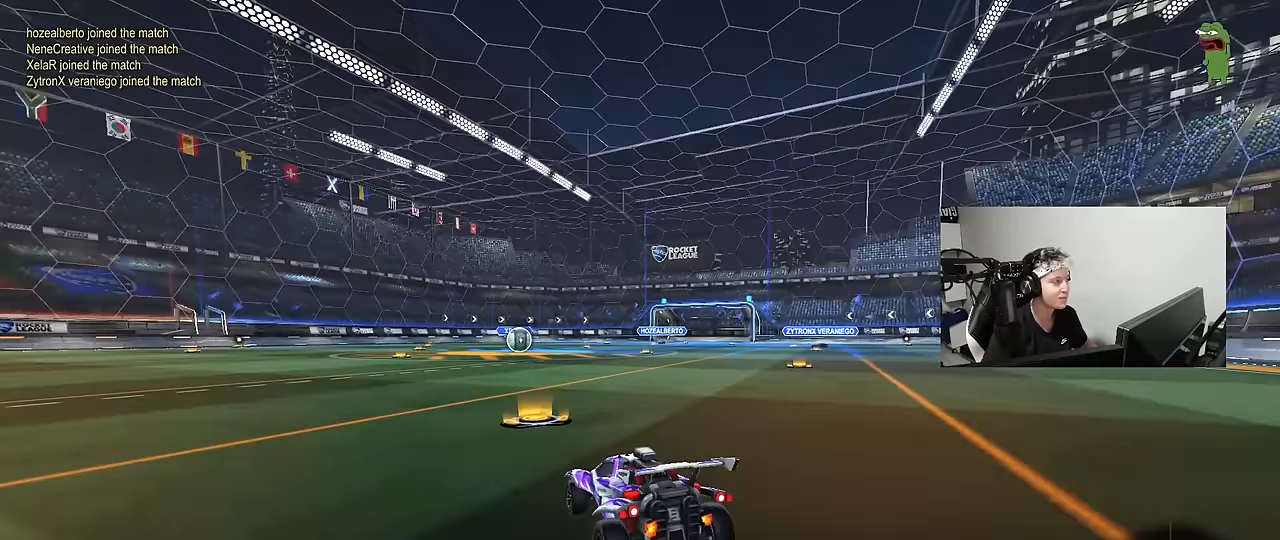
{"keys": ["tab"], "mouse": ["left"], "events": [[100, "mouse_left", "up"], [250, "mouse_left", "down"], [333, "tab", "down"]]}
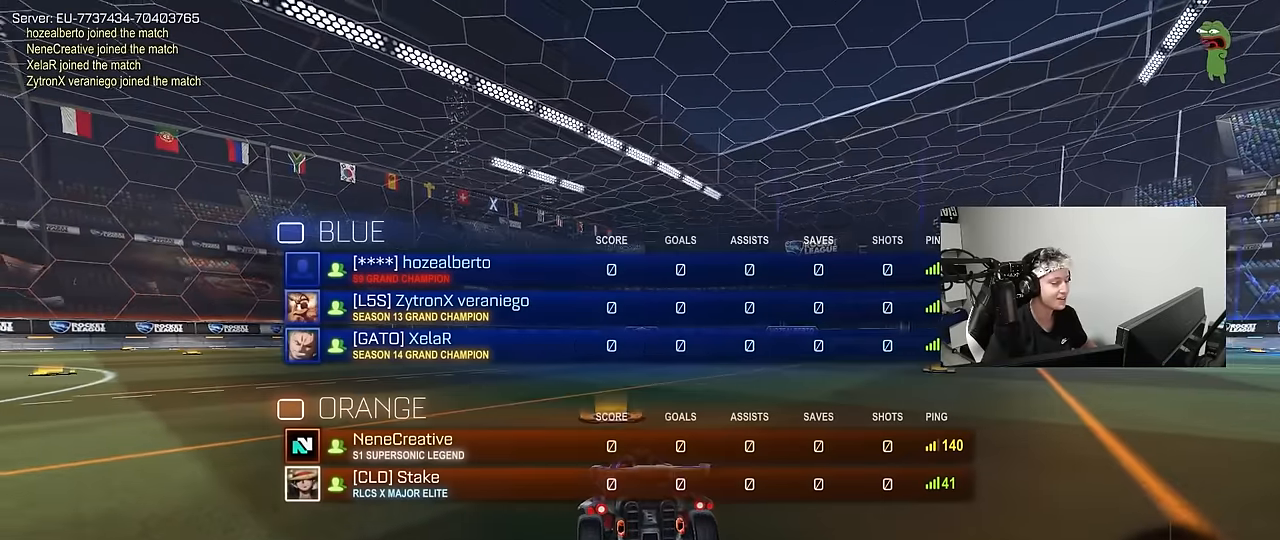
{"keys": [], "mouse": ["left"], "events": [[33, "space", "down"], [167, "space", "up"], [317, "space", "down"], [450, "space", "up"], [450, "tab", "up"]]}
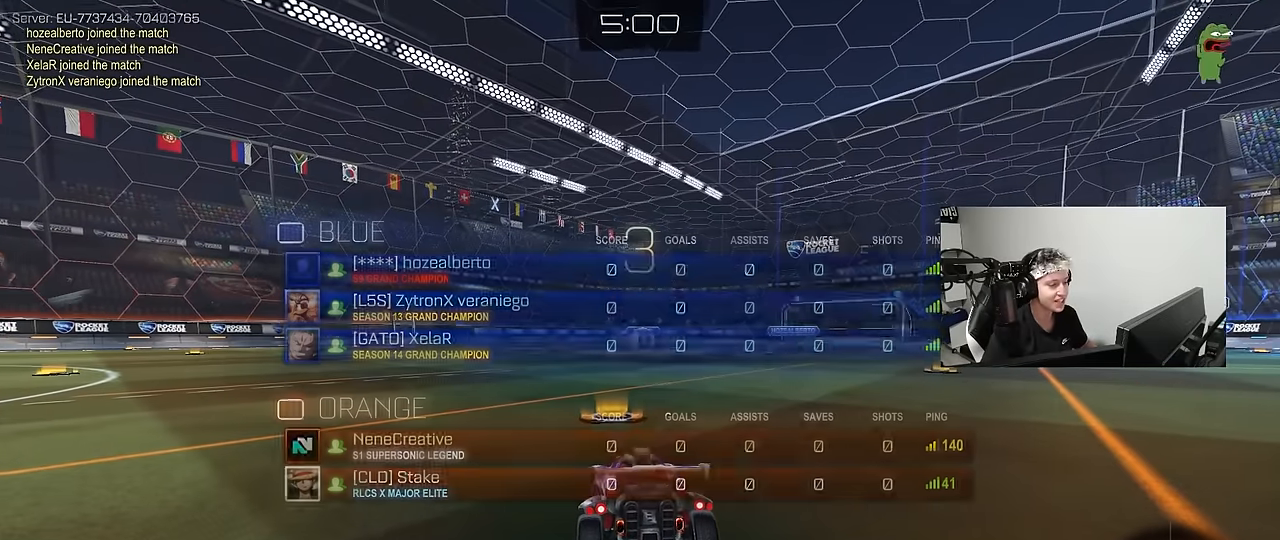
{"keys": ["w"], "mouse": ["left"], "events": [[83, "w", "down"]]}
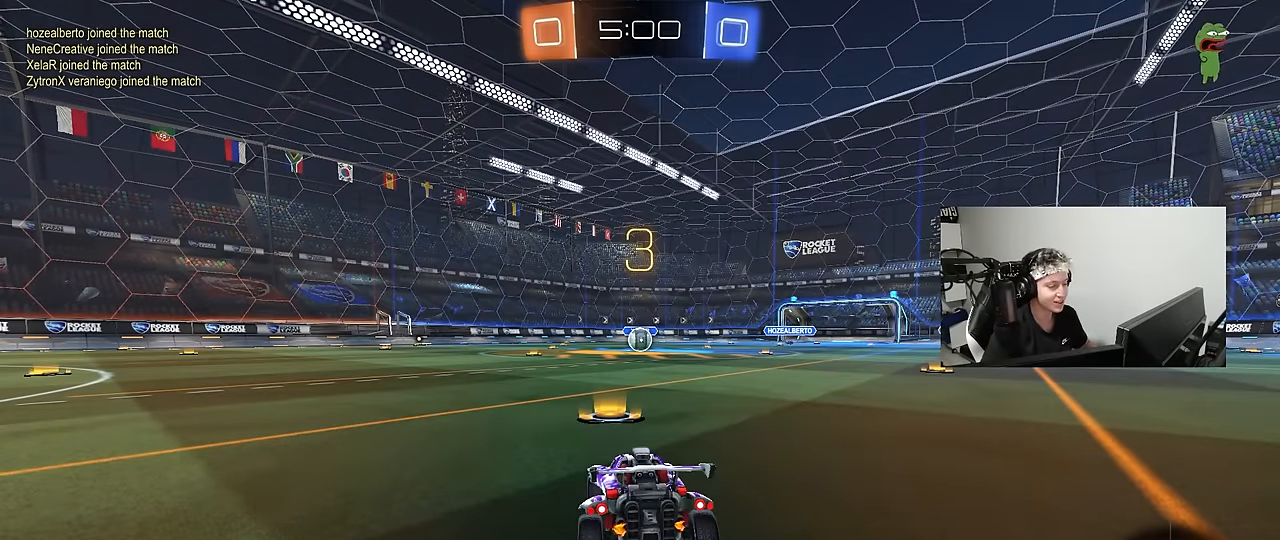
{"keys": ["w"], "mouse": ["left"], "events": []}
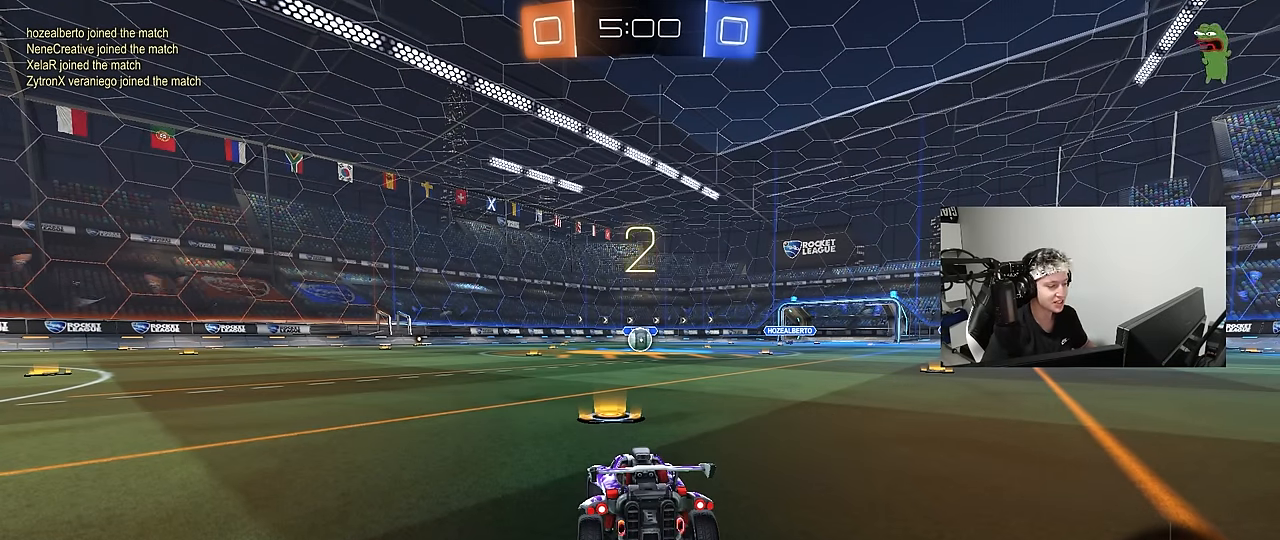
{"keys": ["w"], "mouse": ["left"], "events": []}
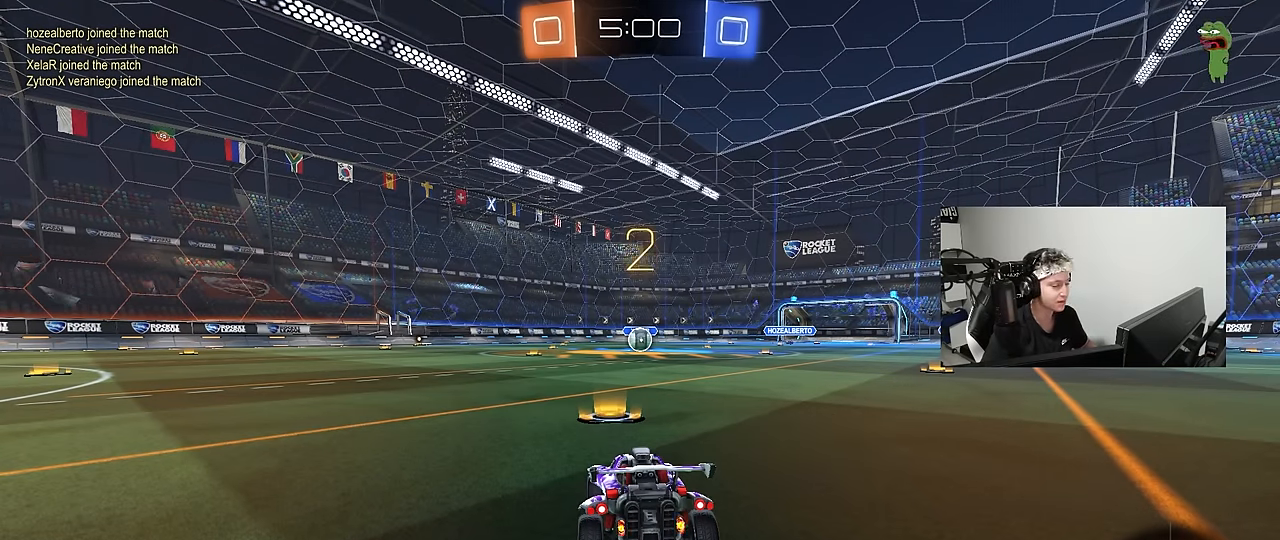
{"keys": ["w"], "mouse": ["left"], "events": []}
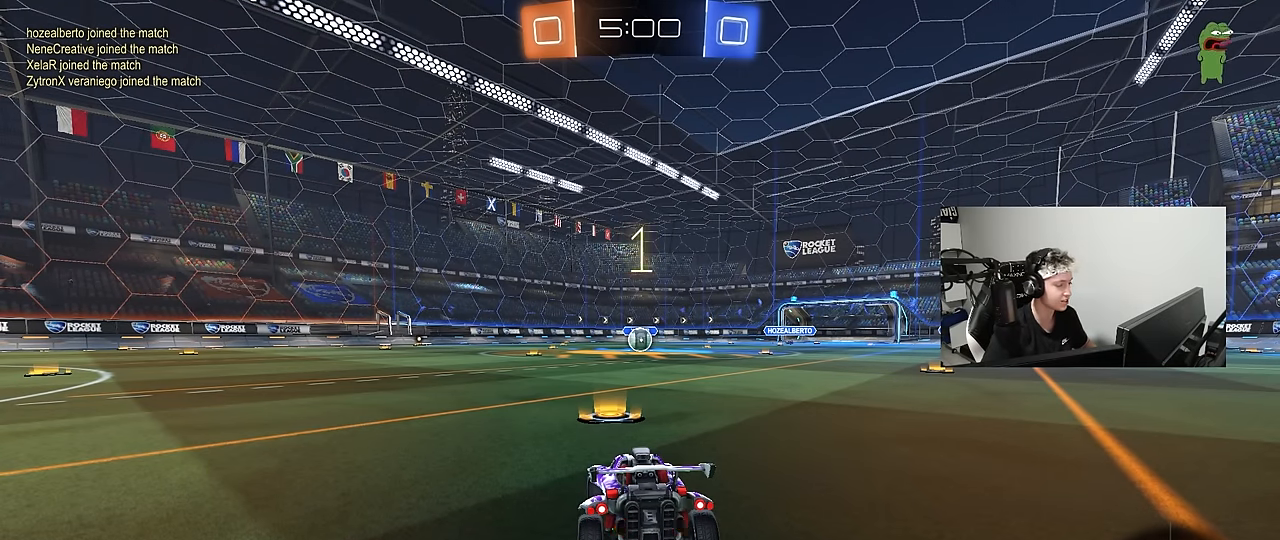
{"keys": ["w"], "mouse": ["left"], "events": []}
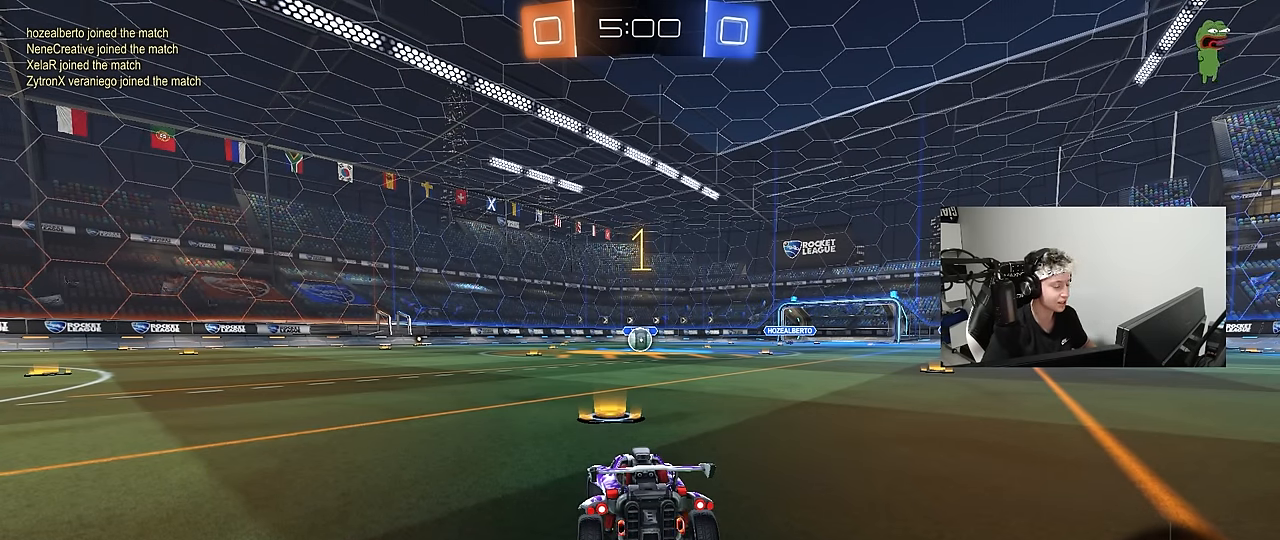
{"keys": ["w"], "mouse": ["left"], "events": []}
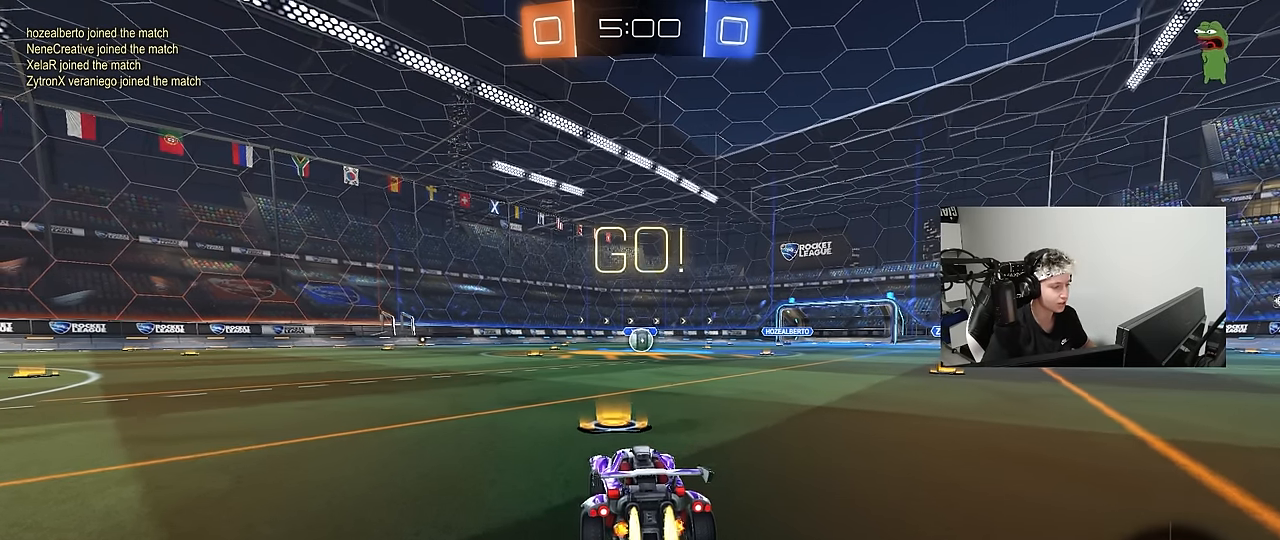
{"keys": ["a", "s", "shift"], "mouse": ["left"], "events": [[83, "d", "down"], [183, "mouse_right", "down"], [283, "a", "down"], [283, "d", "up"], [283, "mouse_right", "up"], [283, "shift", "down"], [333, "mouse_right", "down"], [367, "w", "up"], [417, "s", "down"], [467, "mouse_right", "up"]]}
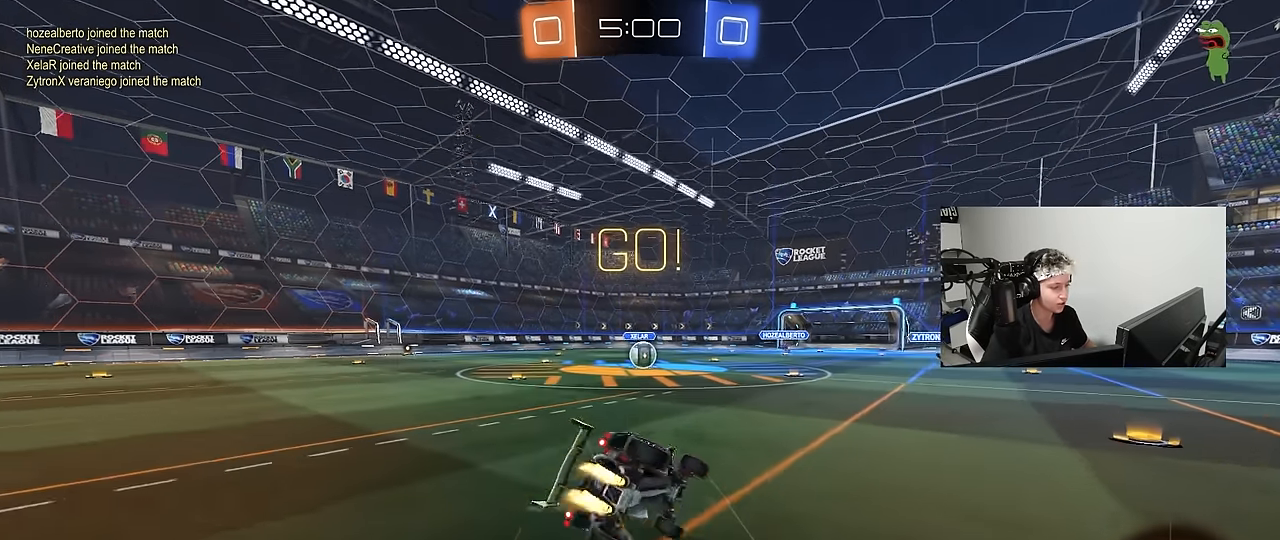
{"keys": ["a", "s", "shift"], "mouse": ["left"], "events": [[333, "s", "up"], [483, "s", "down"]]}
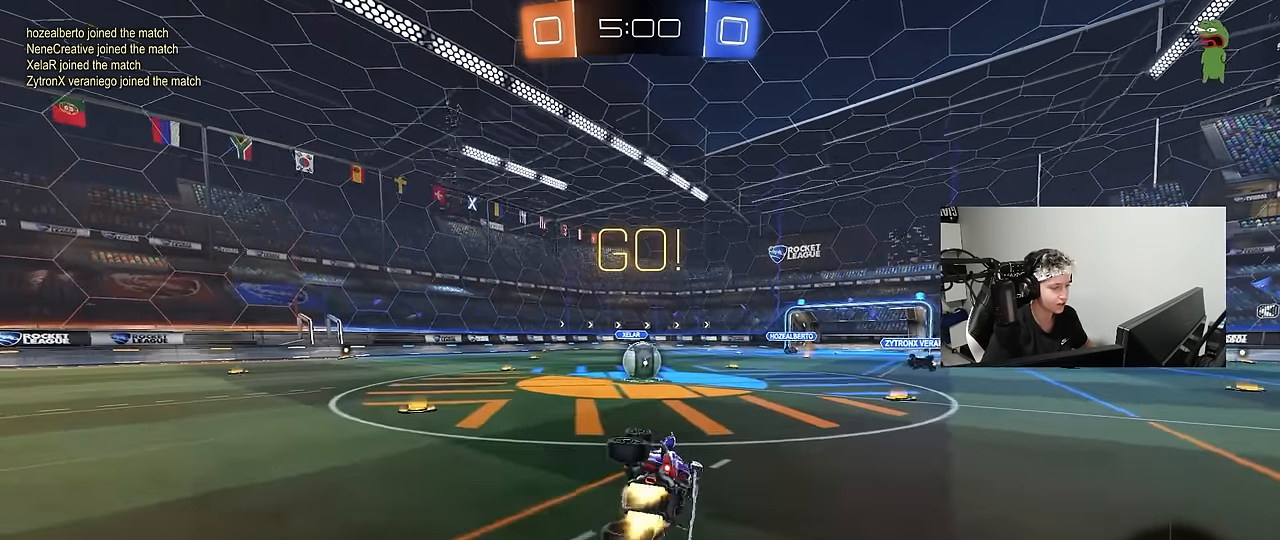
{"keys": ["d", "w"], "mouse": ["left", "right"], "events": [[167, "shift", "up"], [217, "s", "up"], [250, "mouse_left", "up"], [267, "a", "up"], [450, "w", "down"], [500, "d", "down"], [500, "mouse_left", "down"], [500, "mouse_right", "down"]]}
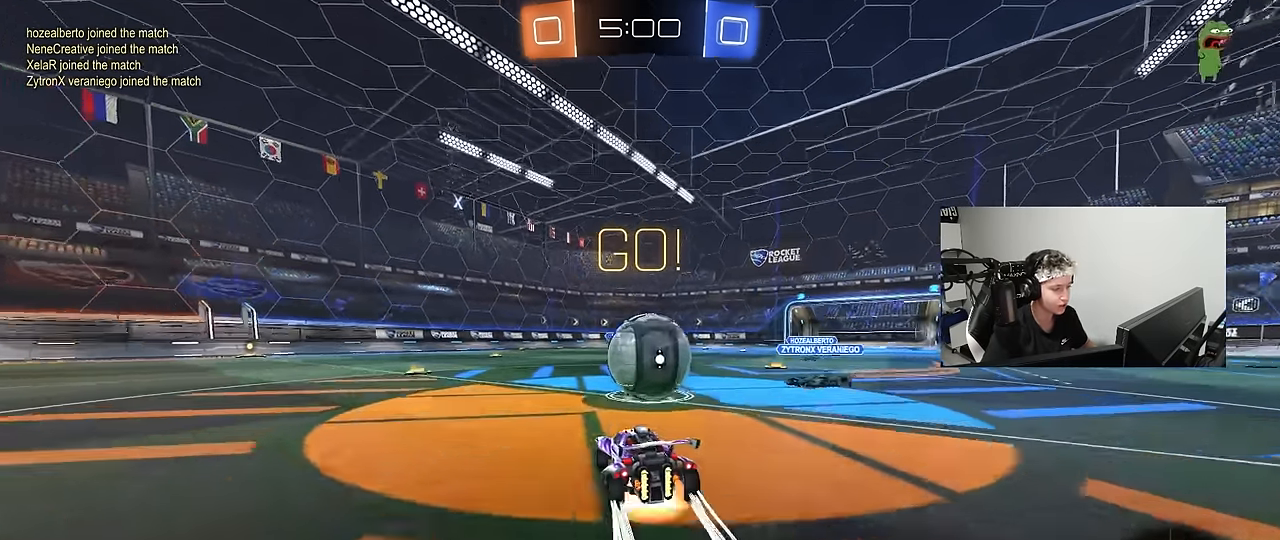
{"keys": ["a", "s", "shift"], "mouse": [], "events": [[83, "d", "up"], [83, "shift", "down"], [133, "a", "down"], [133, "mouse_right", "up"], [184, "mouse_right", "down"], [284, "s", "down"], [284, "w", "up"], [317, "mouse_left", "up"], [417, "mouse_right", "up"]]}